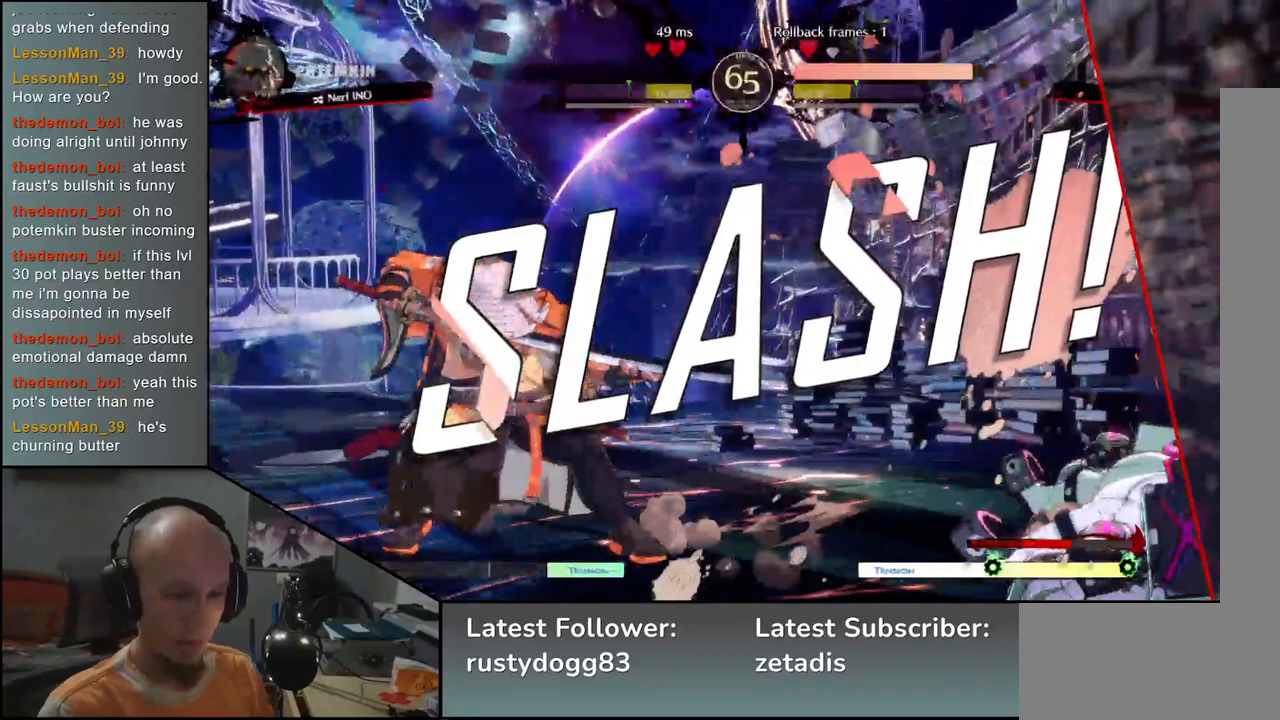
Gameplay with a controller (arcade stick); each line is a JSON object with the inputs held at the frame after it. "events" lists button and stick changes between this image and that frame as [ms after this image, input, new state], when the widget could be followed in between. Not read: L3 R3.
{"buttons": [], "left_stick": "center", "events": []}
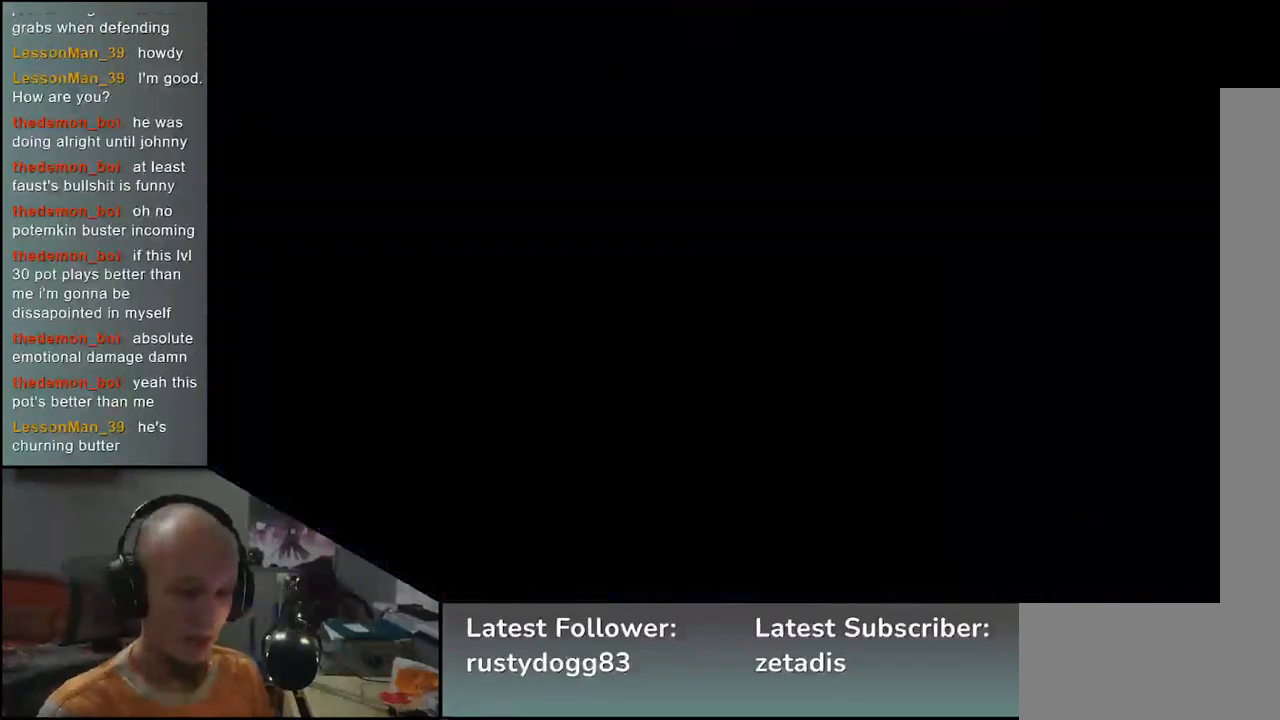
{"buttons": [], "left_stick": "center", "events": []}
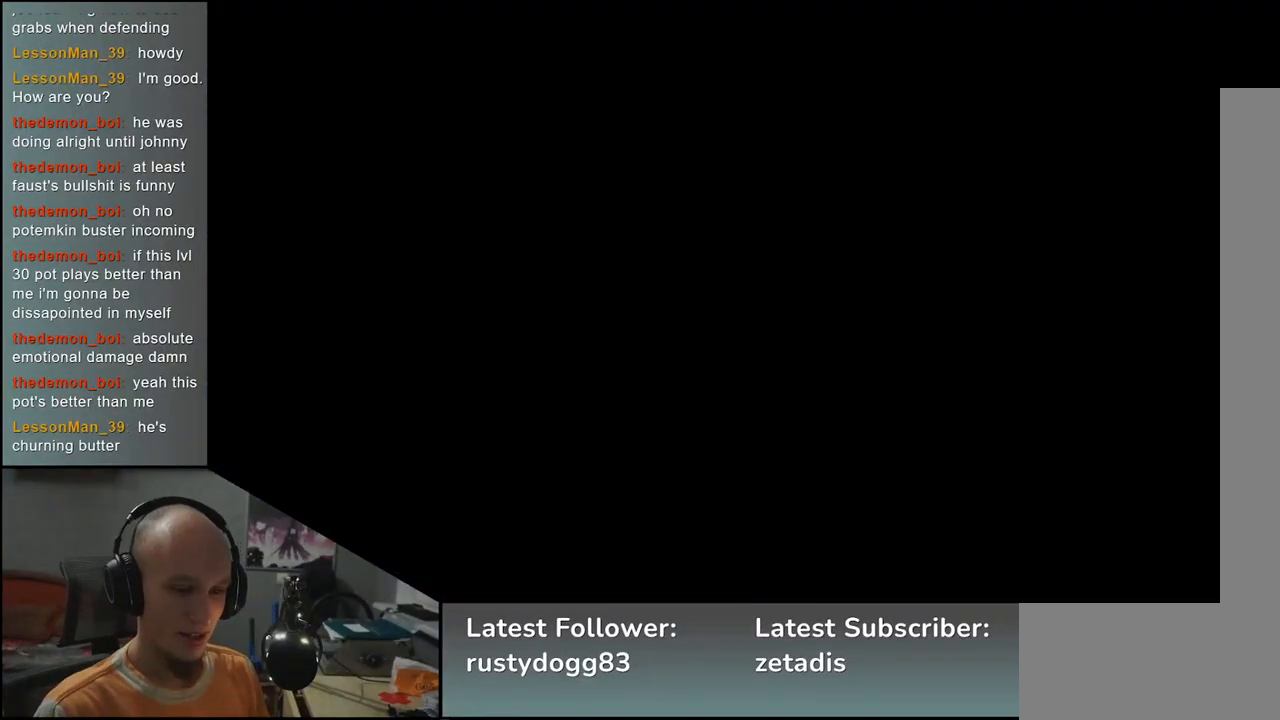
{"buttons": [], "left_stick": "center", "events": []}
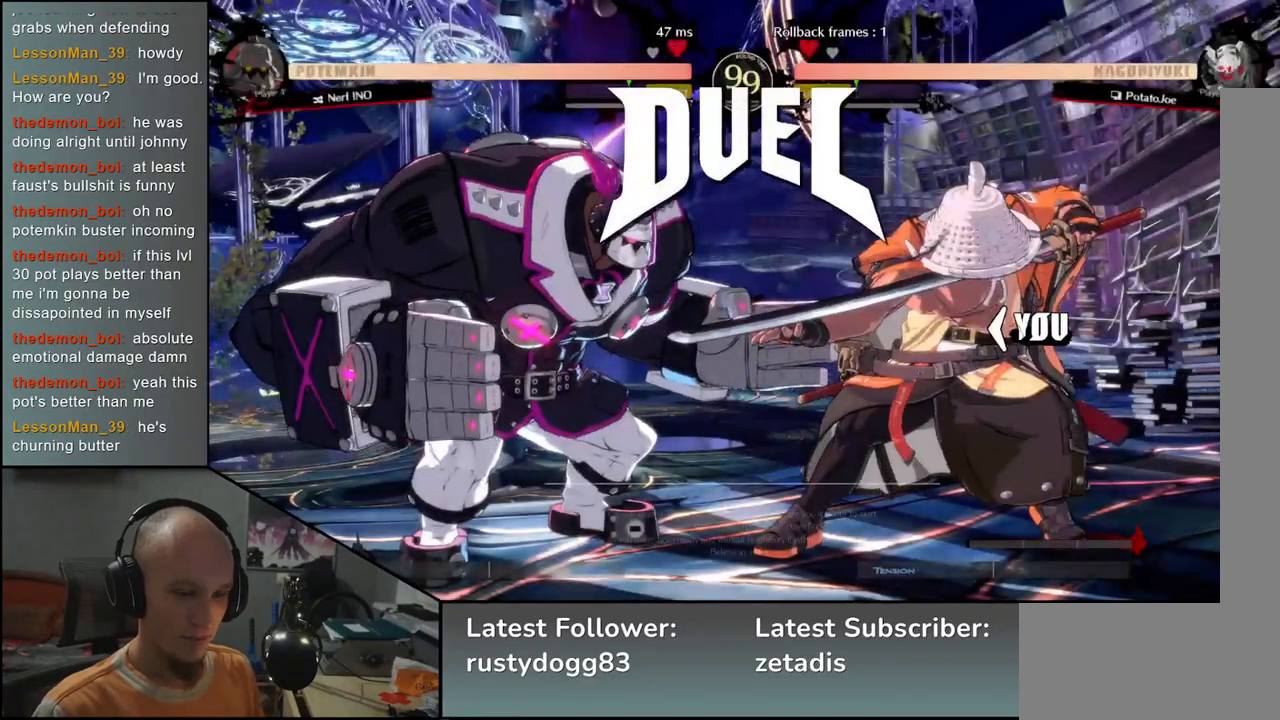
{"buttons": [], "left_stick": "left", "events": [[117, "left_stick", "left"]]}
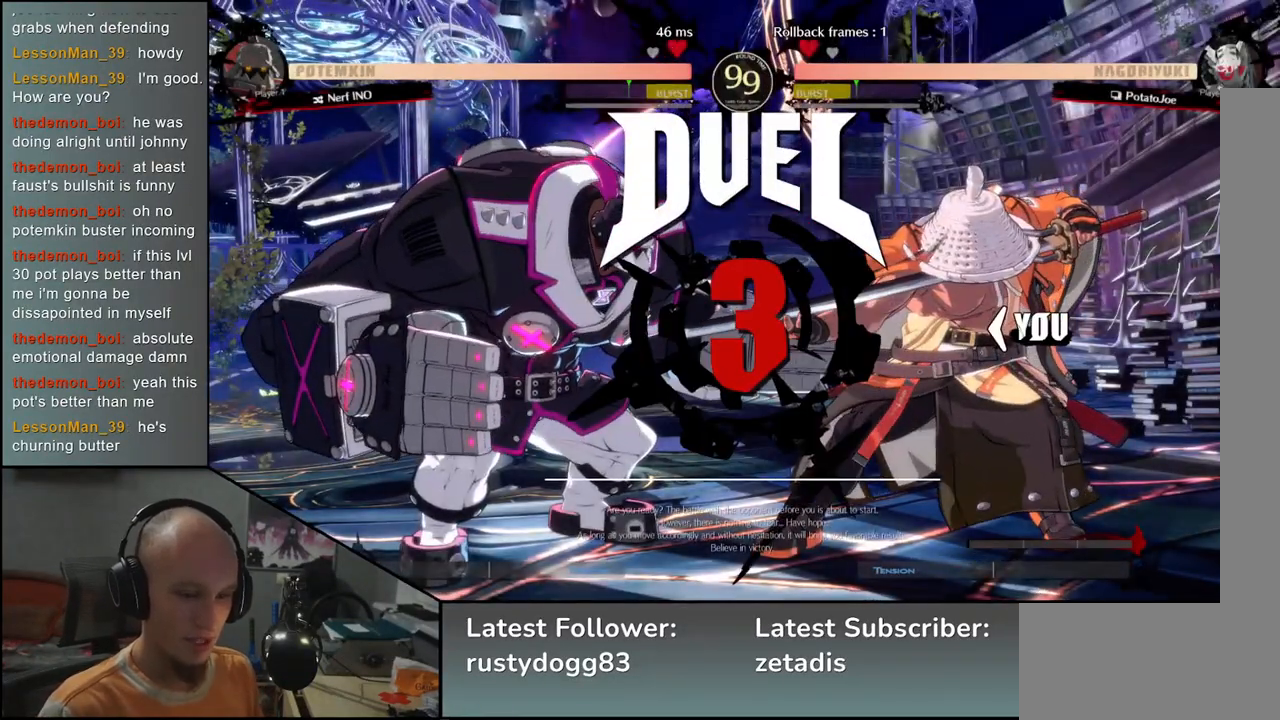
{"buttons": [], "left_stick": "left", "events": []}
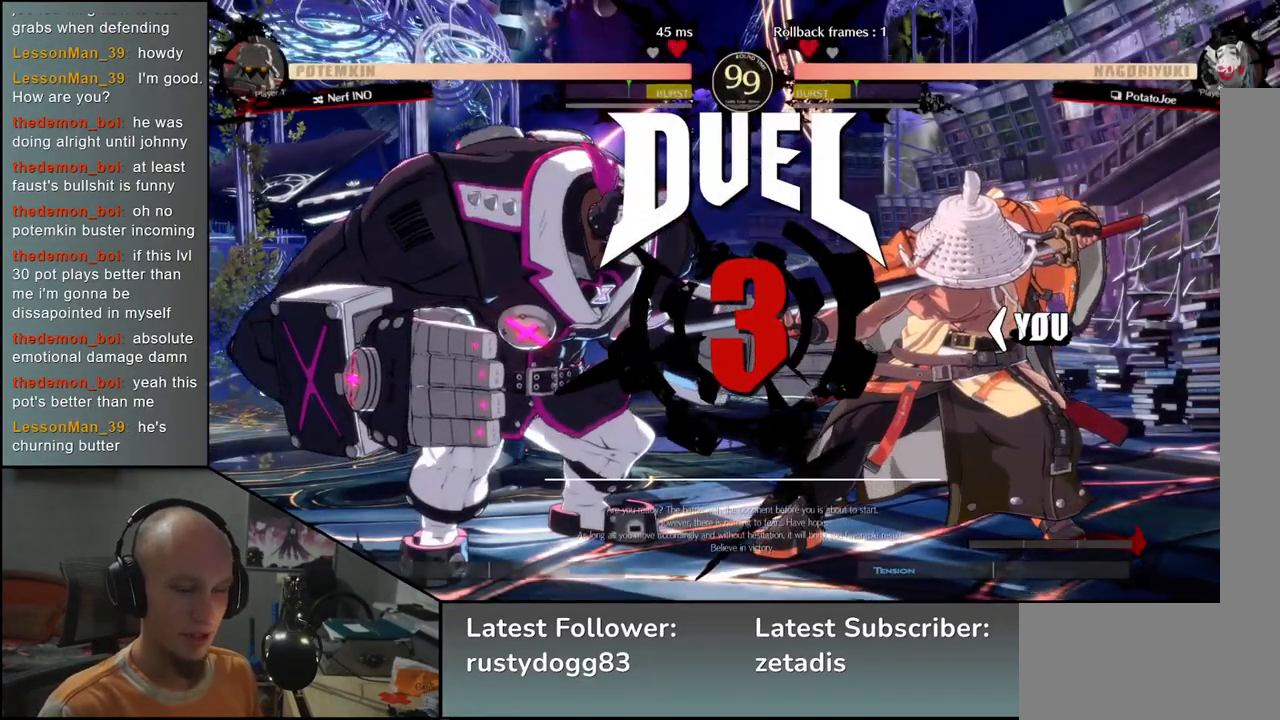
{"buttons": [], "left_stick": "right", "events": [[417, "left_stick", "right"]]}
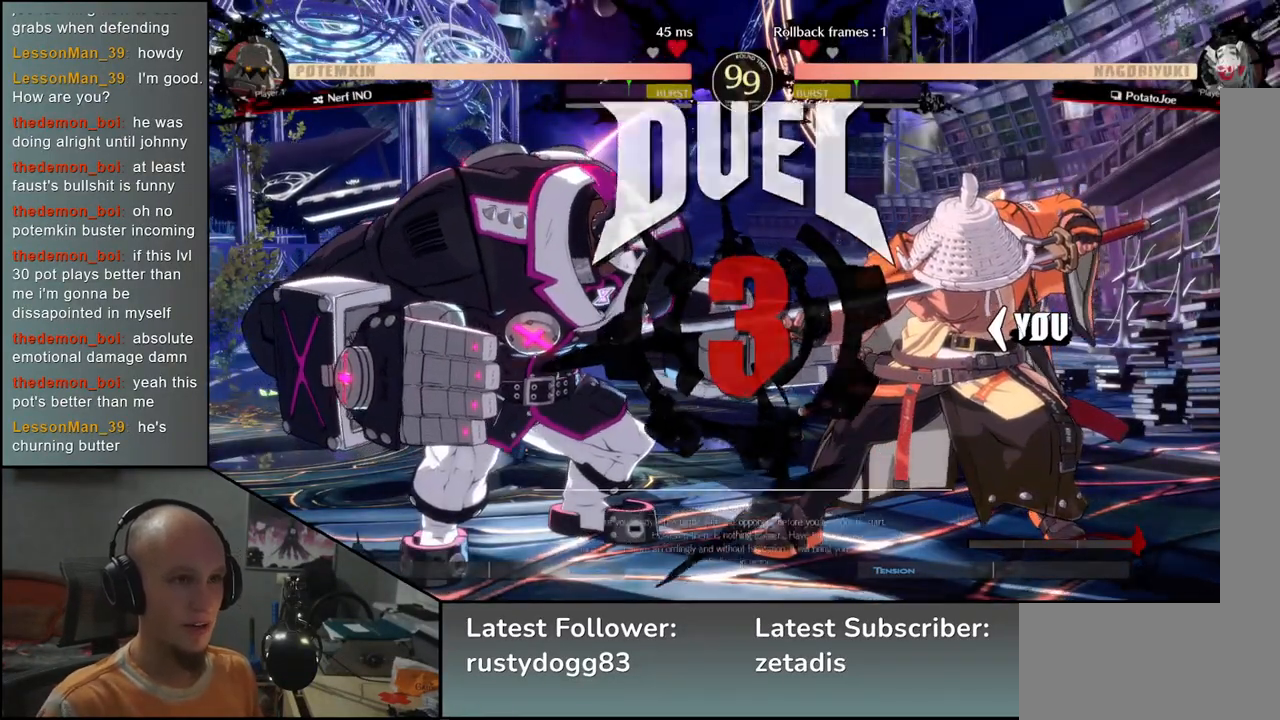
{"buttons": [], "left_stick": "left", "events": [[450, "left_stick", "left"]]}
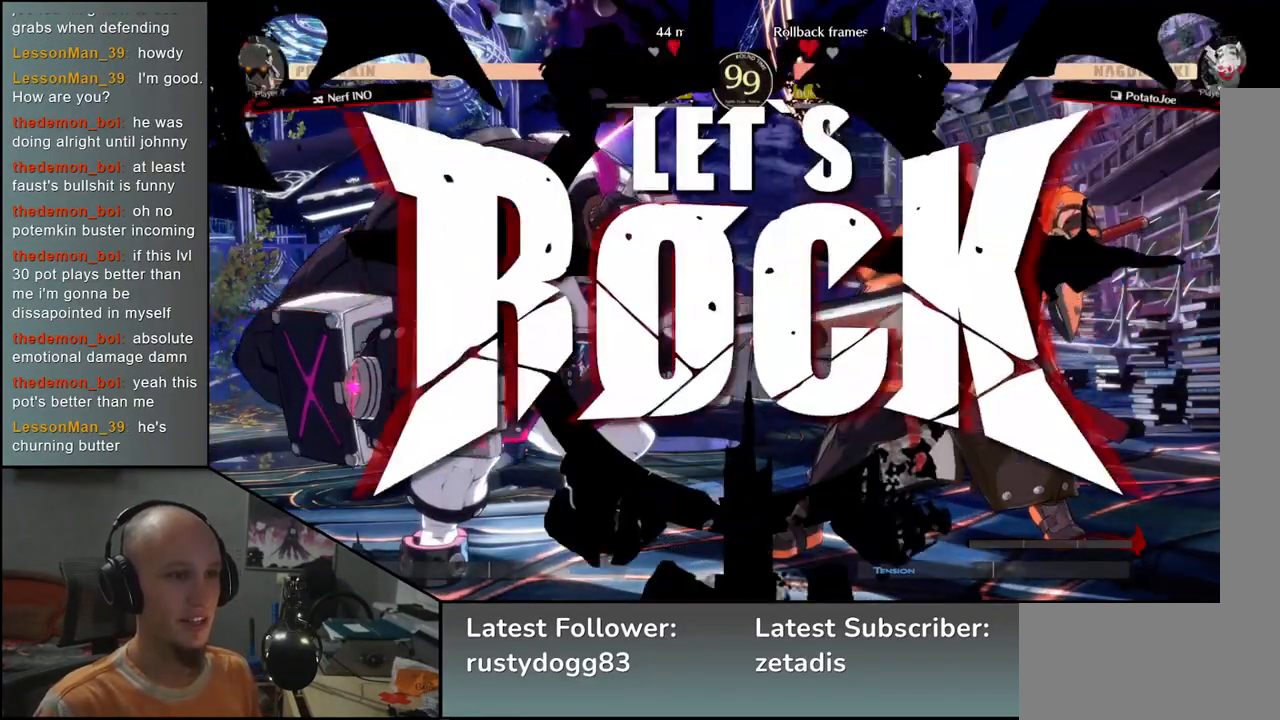
{"buttons": [], "left_stick": "left", "events": [[300, "left_stick", "down"], [383, "left_stick", "right"], [400, "L2", "down"], [467, "left_stick", "left"], [483, "L2", "up"]]}
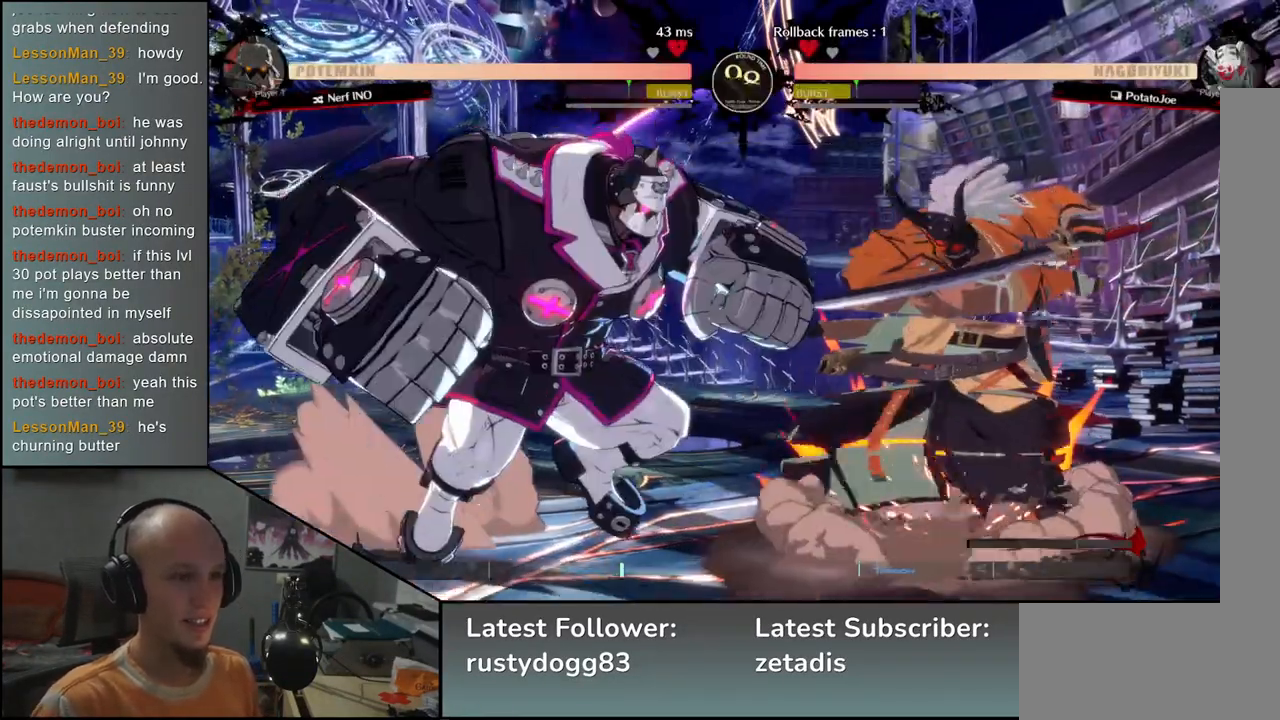
{"buttons": [], "left_stick": "center", "events": [[67, "left_stick", "down"], [150, "SQUARE", "down"], [150, "left_stick", "right"], [250, "left_stick", "center"], [283, "SQUARE", "up"]]}
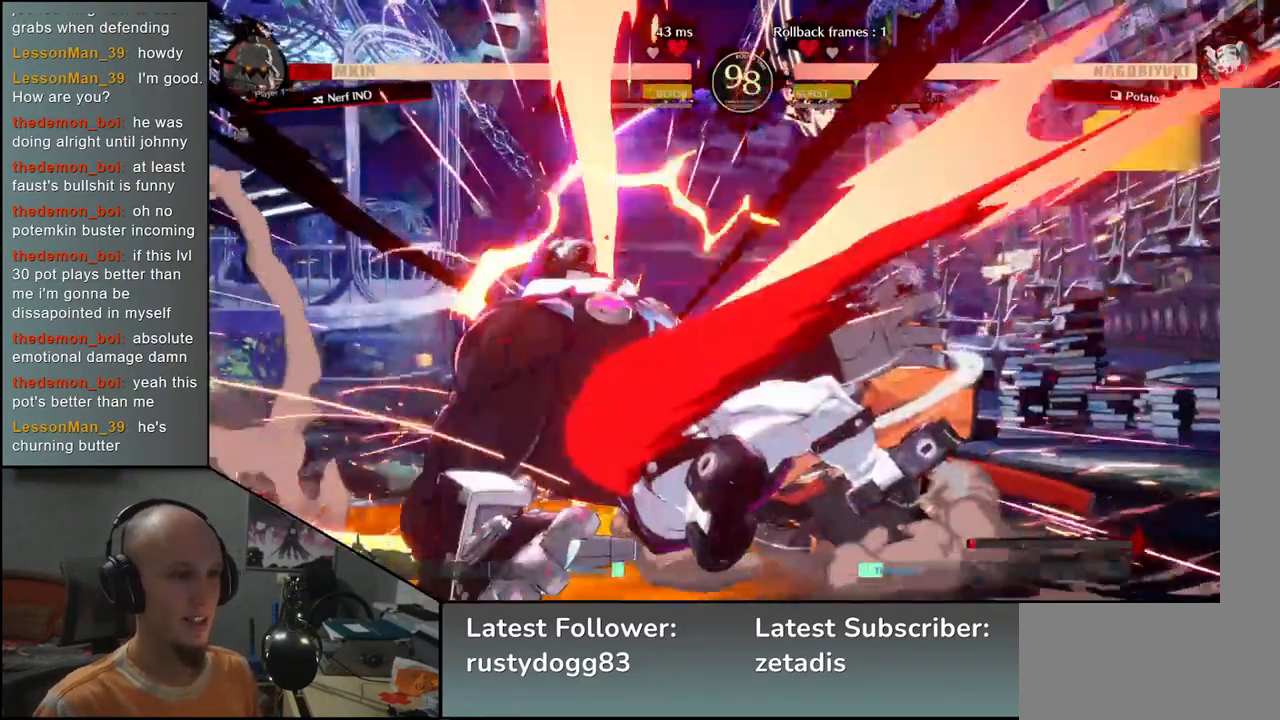
{"buttons": [], "left_stick": "center", "events": []}
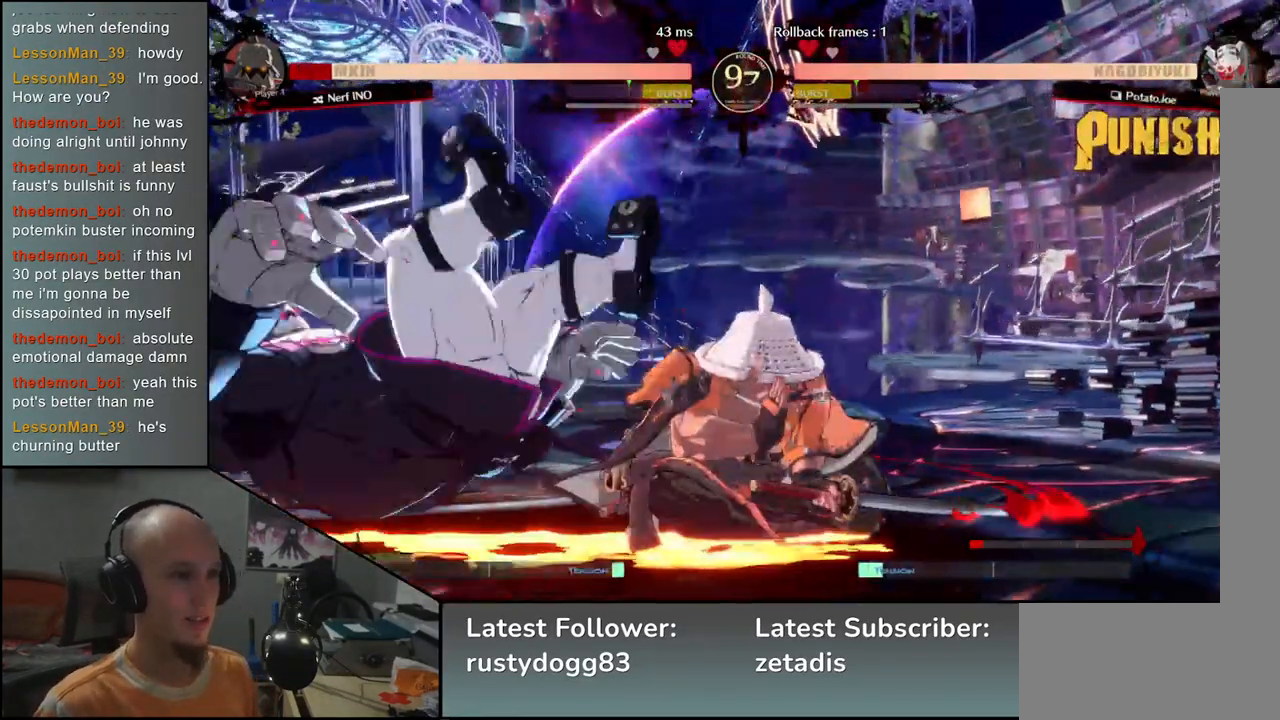
{"buttons": [], "left_stick": "down", "events": [[117, "left_stick", "right"], [450, "left_stick", "down"]]}
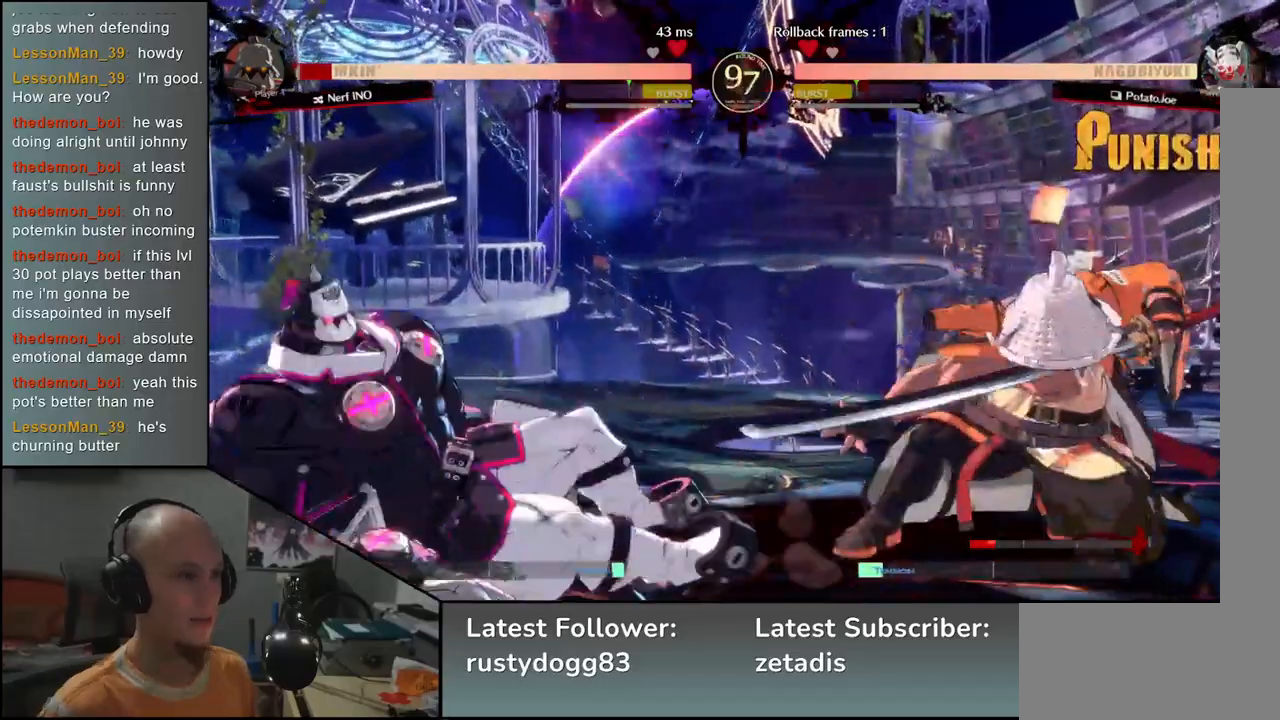
{"buttons": ["L2"], "left_stick": "down", "events": [[33, "left_stick", "left"], [50, "L2", "down"], [100, "left_stick", "center"], [117, "L2", "up"], [250, "left_stick", "down"], [367, "L2", "down"], [383, "L2", "up"], [467, "L2", "down"]]}
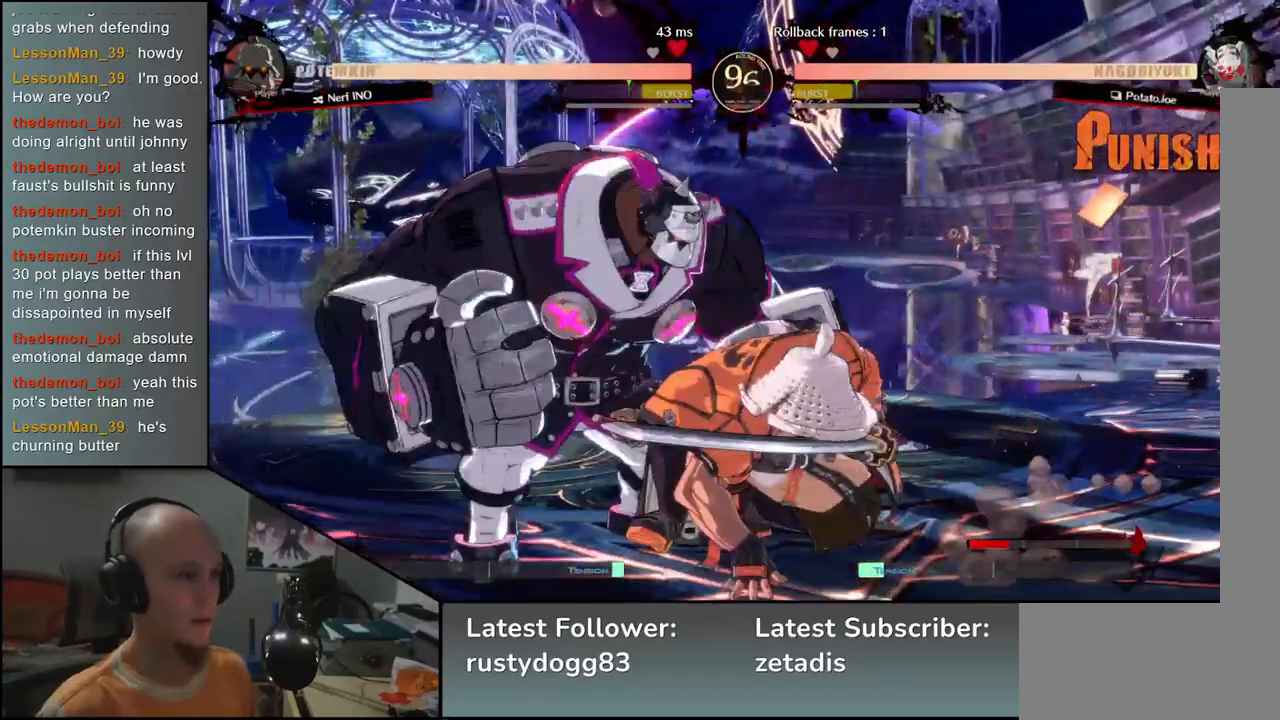
{"buttons": [], "left_stick": "down", "events": [[50, "L2", "up"], [167, "L1", "down"], [250, "L1", "up"], [367, "L1", "down"], [417, "L1", "up"]]}
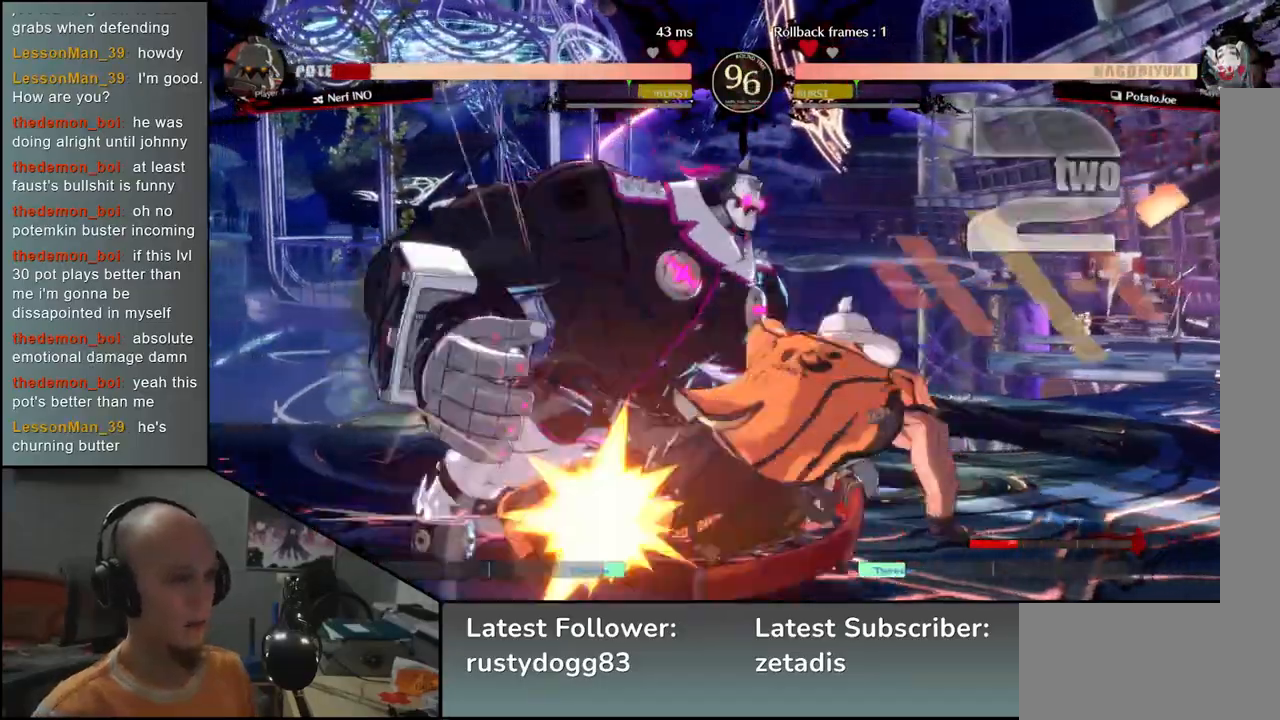
{"buttons": ["SQUARE"], "left_stick": "left", "events": [[83, "left_stick", "left"], [133, "SQUARE", "down"], [283, "SQUARE", "up"], [350, "SQUARE", "down"], [400, "SQUARE", "up"], [500, "SQUARE", "down"]]}
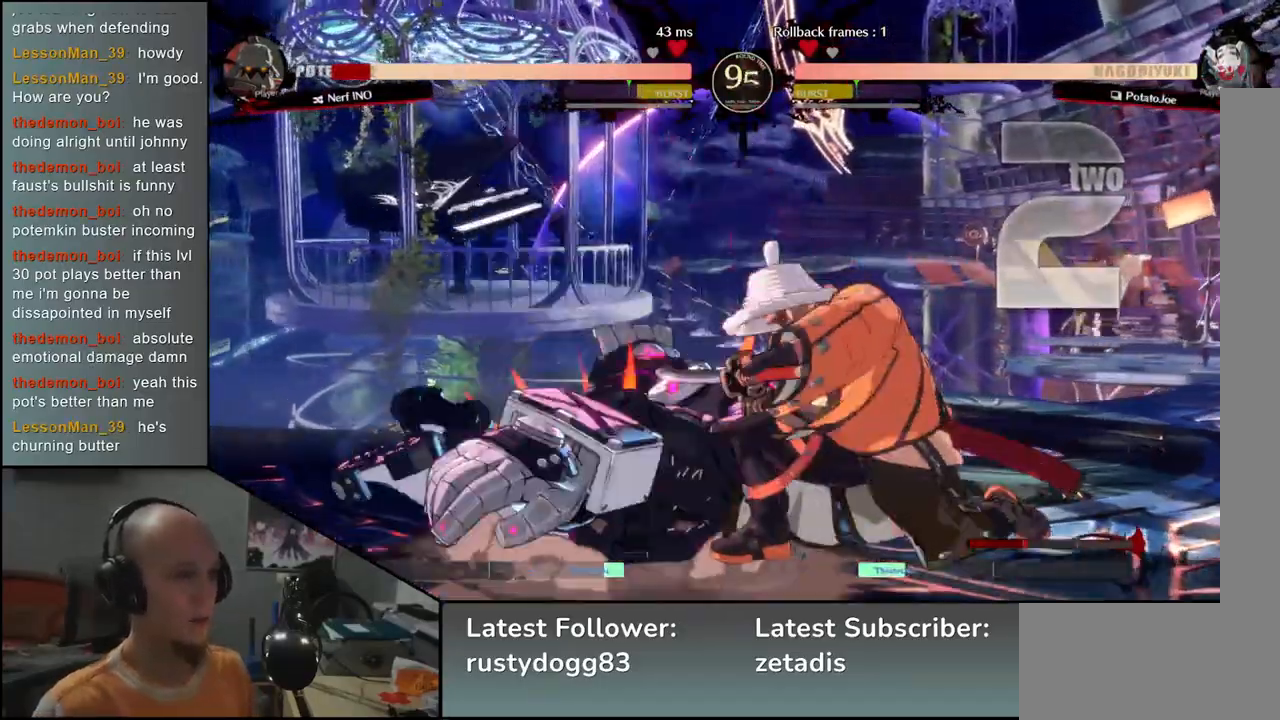
{"buttons": [], "left_stick": "left", "events": [[50, "SQUARE", "up"], [150, "SQUARE", "down"], [217, "SQUARE", "up"]]}
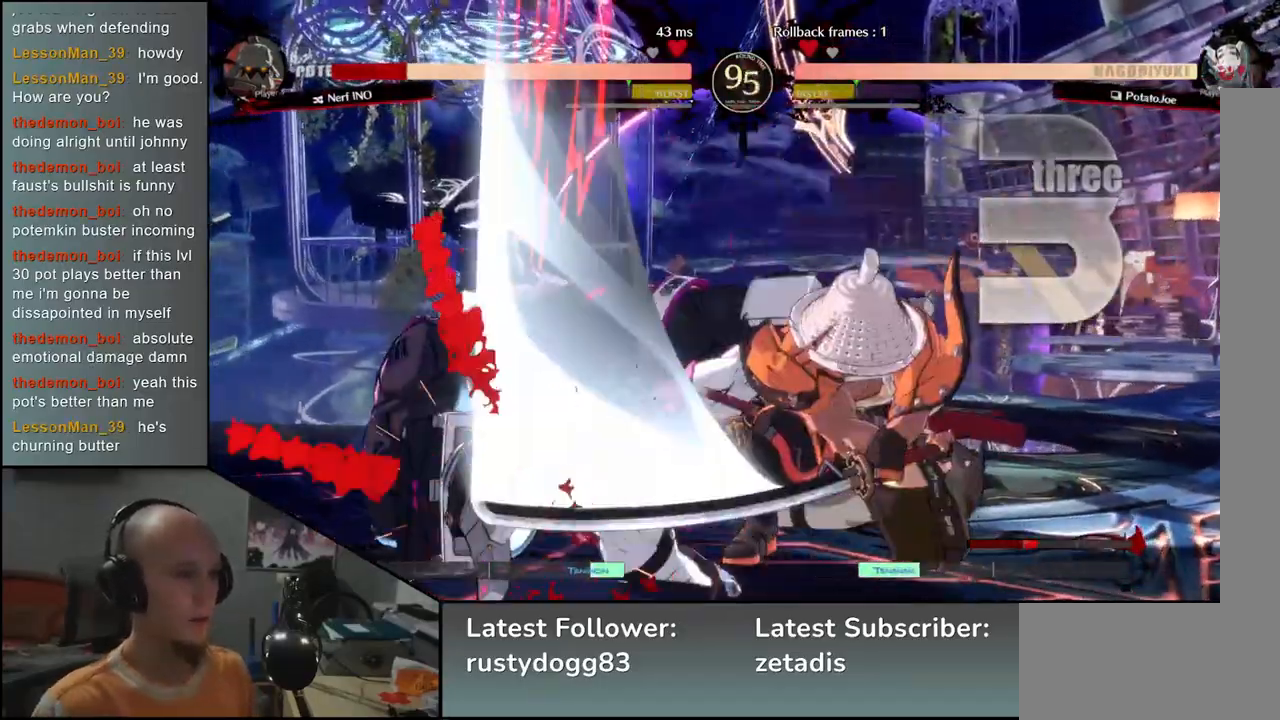
{"buttons": [], "left_stick": "center", "events": [[167, "left_stick", "center"]]}
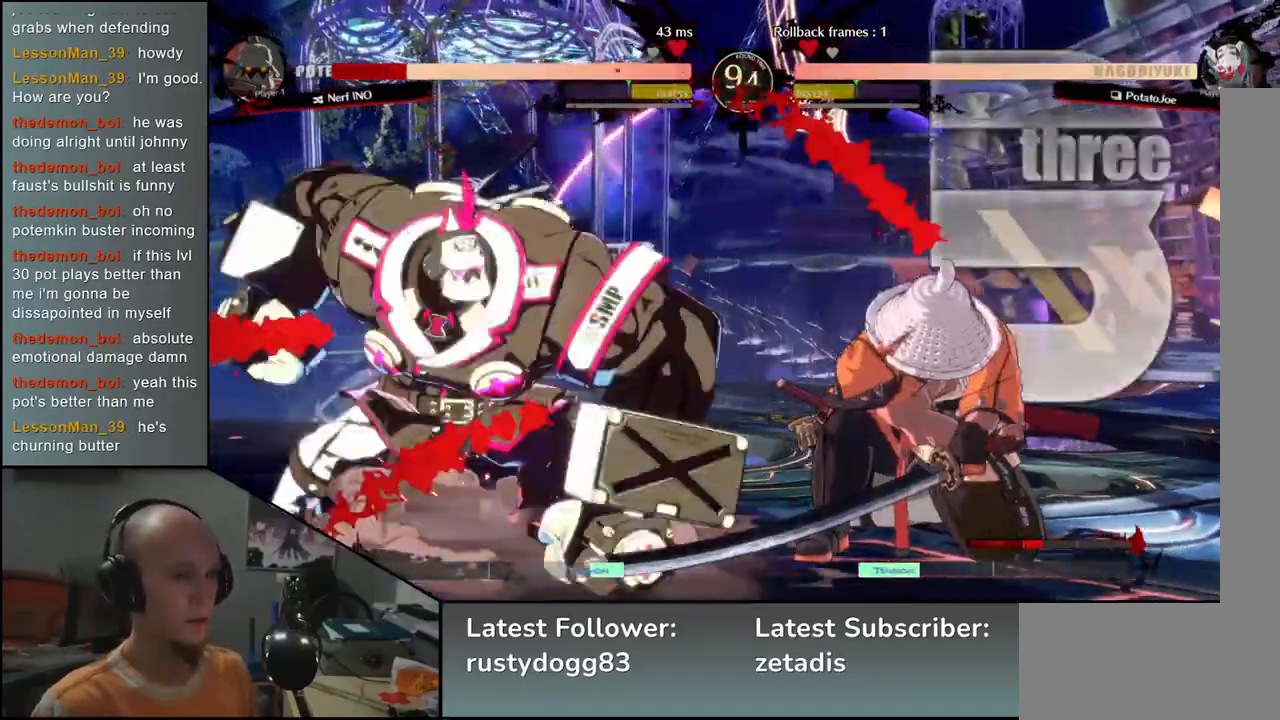
{"buttons": [], "left_stick": "center", "events": [[50, "SQUARE", "down"], [117, "SQUARE", "up"], [217, "SQUARE", "down"], [283, "SQUARE", "up"], [383, "SQUARE", "down"], [417, "SQUARE", "up"]]}
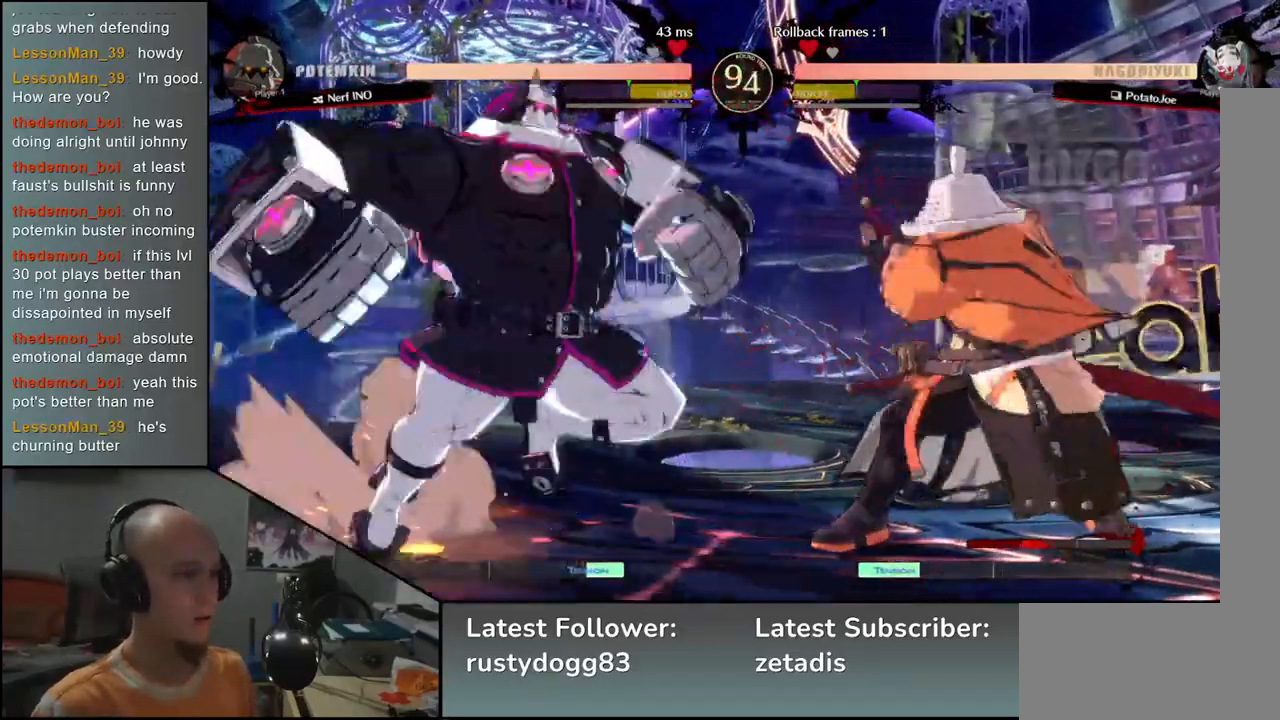
{"buttons": [], "left_stick": "right", "events": [[33, "SQUARE", "down"], [67, "SQUARE", "up"], [167, "SQUARE", "down"], [233, "SQUARE", "up"], [317, "left_stick", "right"]]}
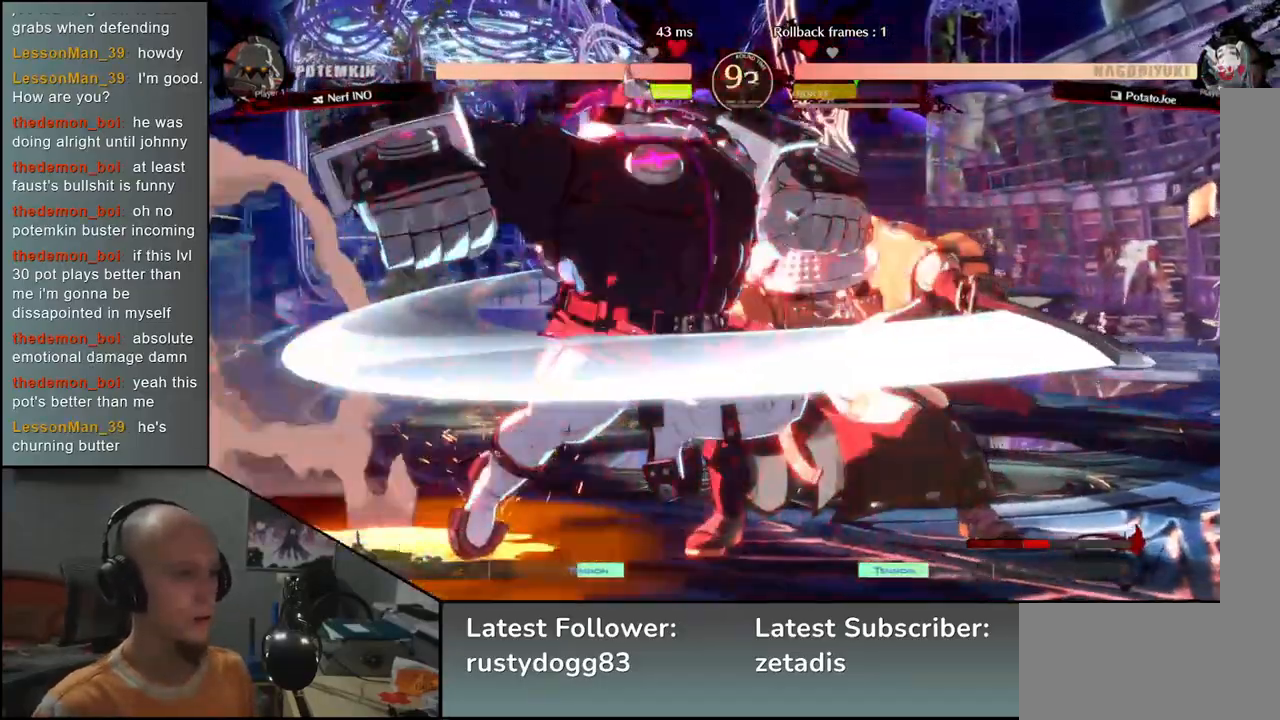
{"buttons": [], "left_stick": "down-right", "events": [[217, "left_stick", "down-right"]]}
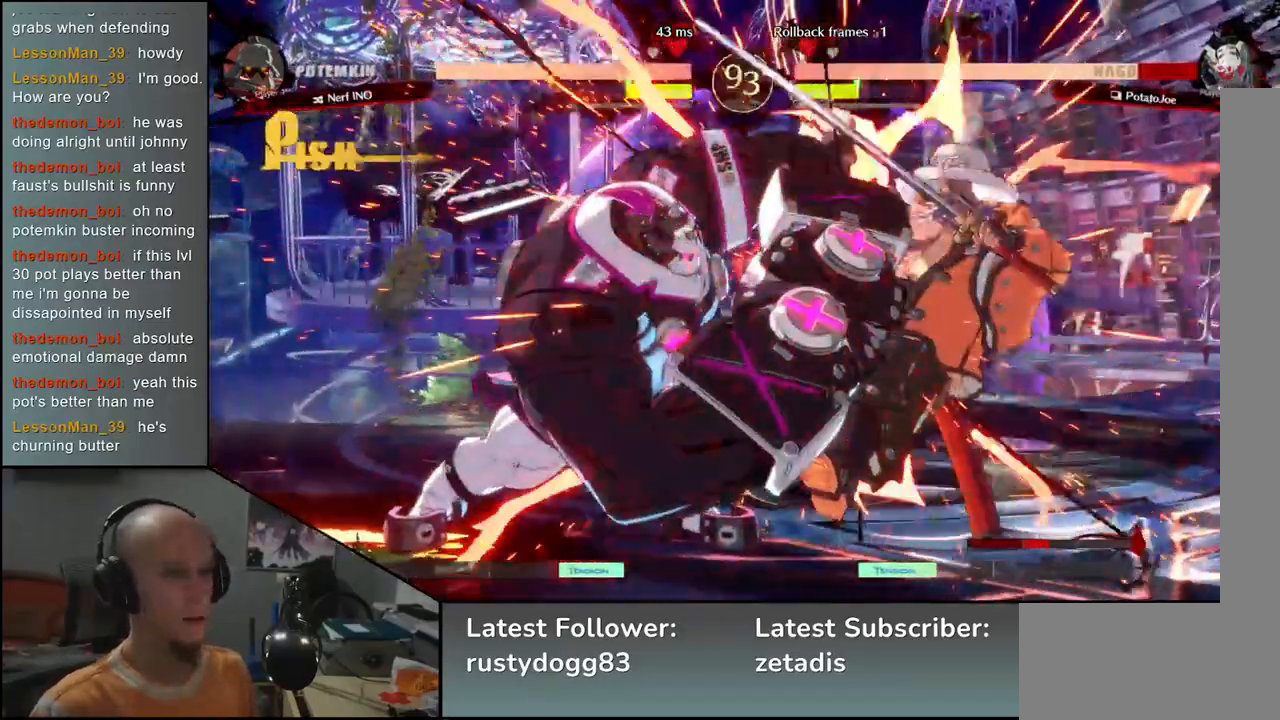
{"buttons": [], "left_stick": "down-right", "events": []}
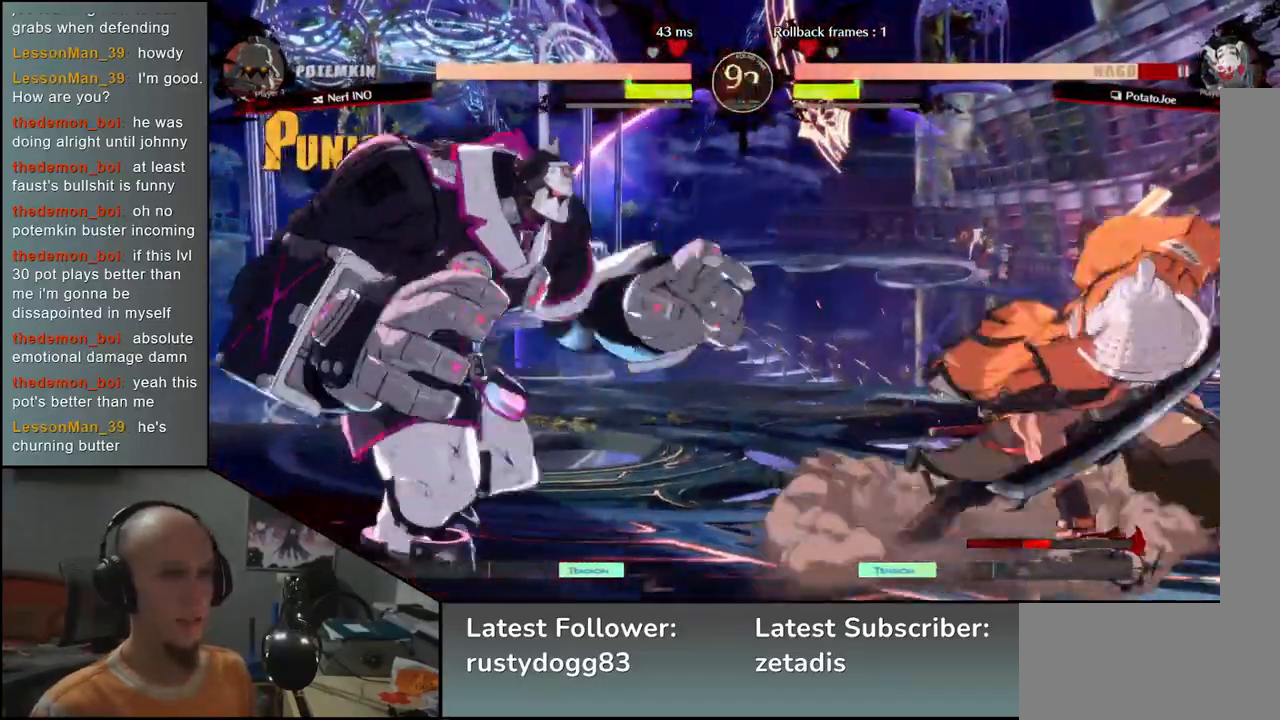
{"buttons": [], "left_stick": "right", "events": [[33, "left_stick", "right"]]}
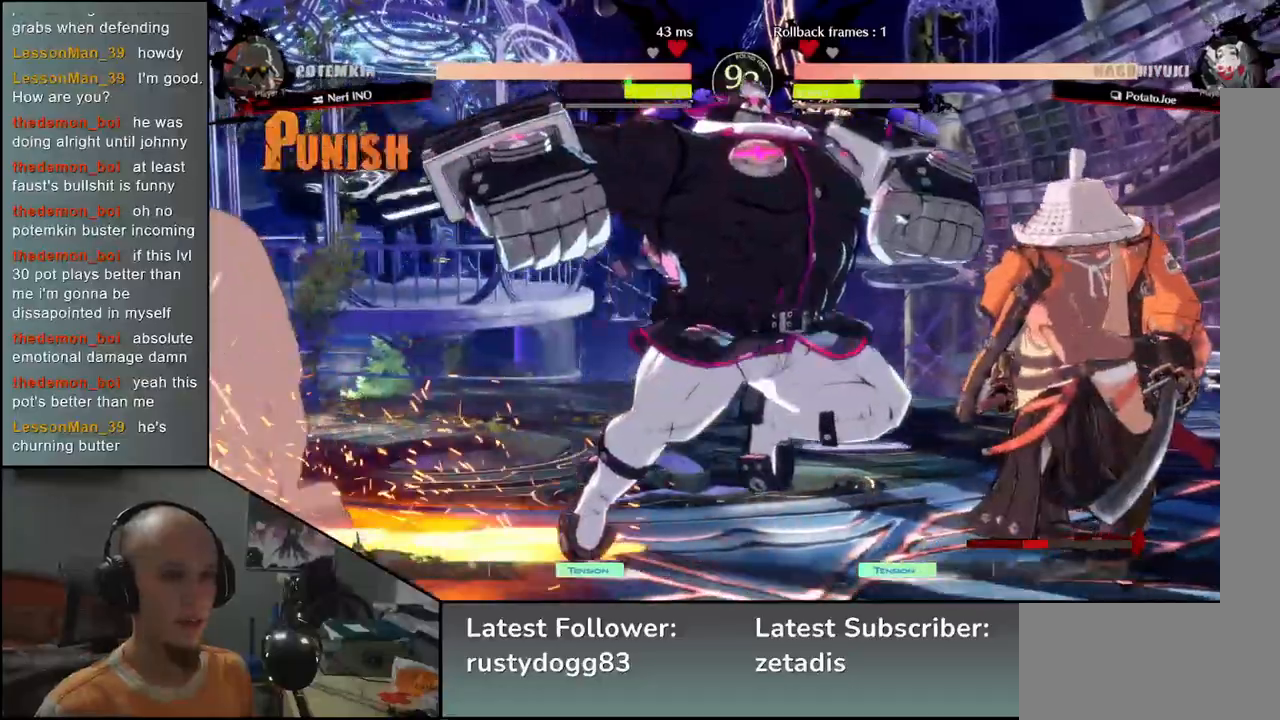
{"buttons": [], "left_stick": "right", "events": []}
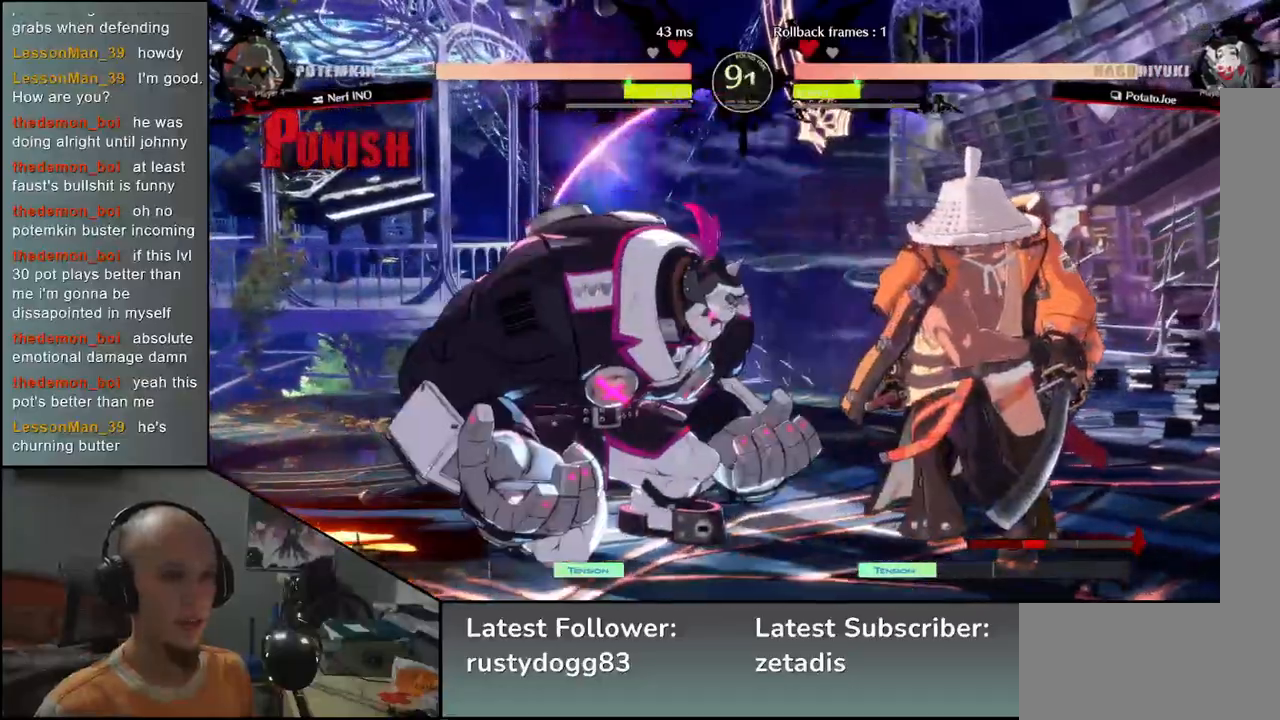
{"buttons": [], "left_stick": "right", "events": [[33, "left_stick", "down-right"], [383, "left_stick", "right"]]}
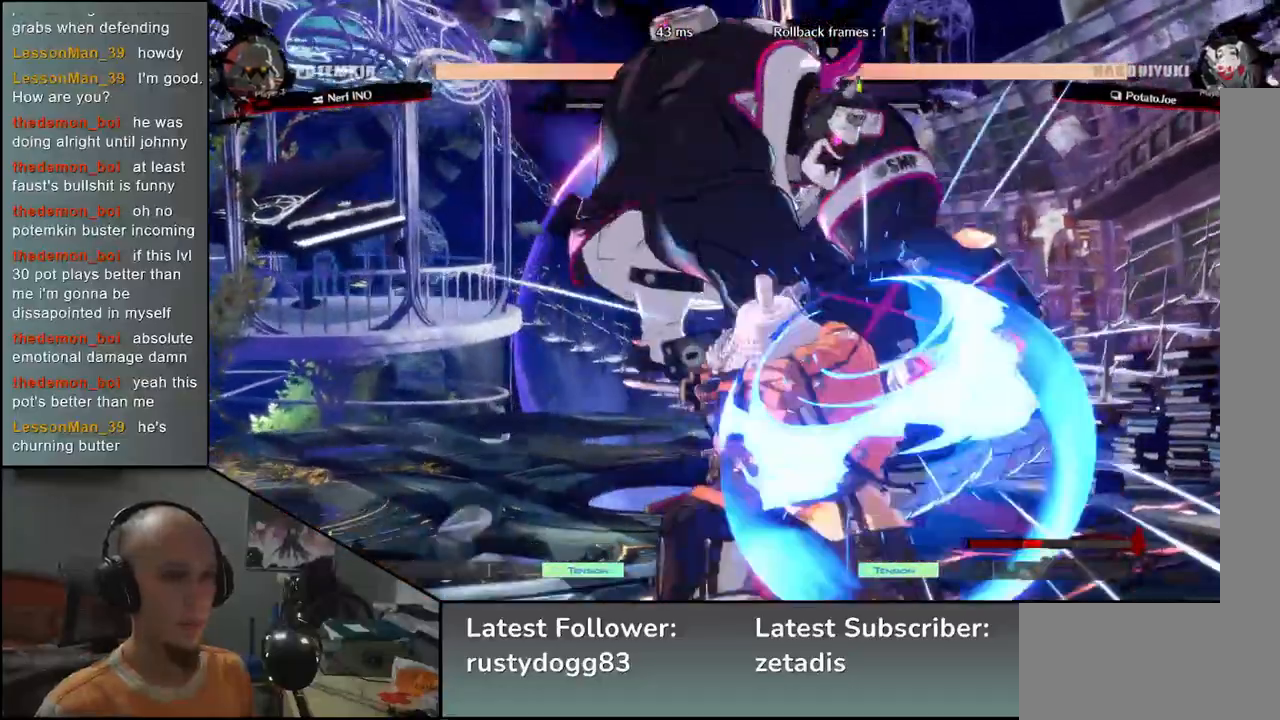
{"buttons": ["R1"], "left_stick": "down-right", "events": [[333, "R1", "down"], [367, "left_stick", "down-right"], [417, "R1", "up"], [500, "R1", "down"]]}
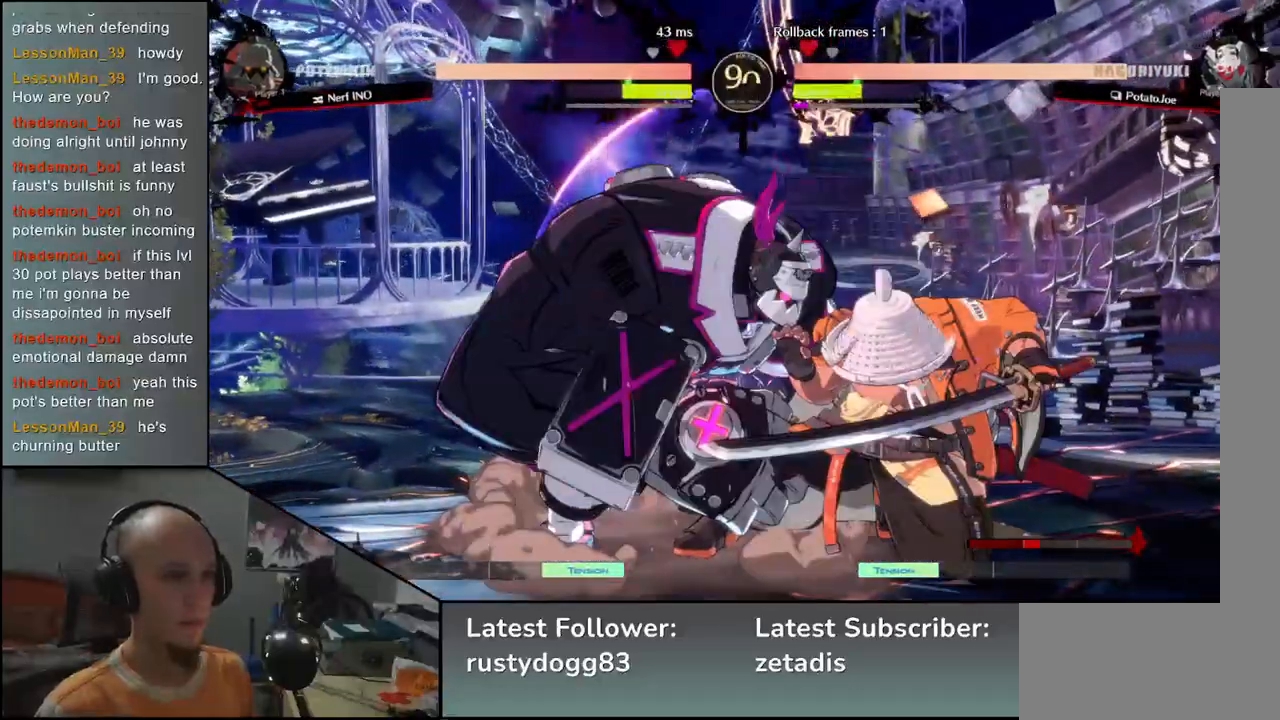
{"buttons": [], "left_stick": "center", "events": [[83, "R1", "up"], [200, "TRIANGLE", "down"], [250, "left_stick", "center"], [283, "TRIANGLE", "up"], [383, "TRIANGLE", "down"], [467, "TRIANGLE", "up"]]}